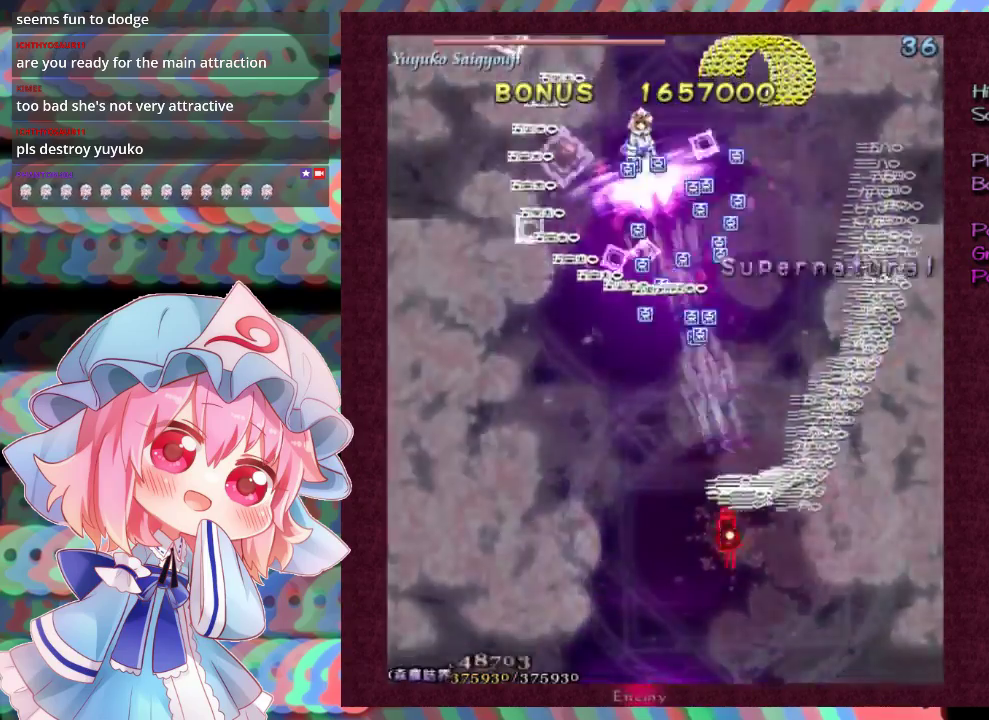
Gameplay with a controller (Xbox layout); each line is a JSON object with the inputs held at the frame after it (dt_ms = milliseconds from this image to that frame). "events" lists button and stick changes between this image and that frame as [ms after this image, input, new state], when the widget could be followed in between. Not read: L3 R3 right_stick.
{"dt_ms": 100, "buttons": ["X"], "left_stick": "left", "events": [[33, "L1", "up"]]}
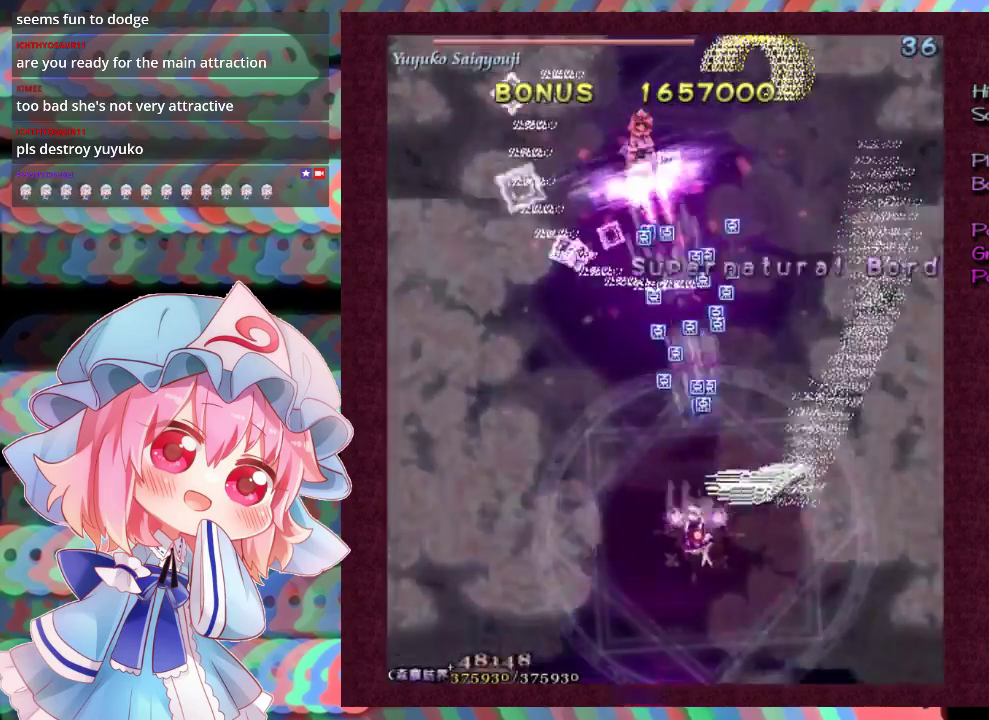
{"dt_ms": 500, "buttons": ["X"], "left_stick": "center", "events": [[100, "left_stick", "center"]]}
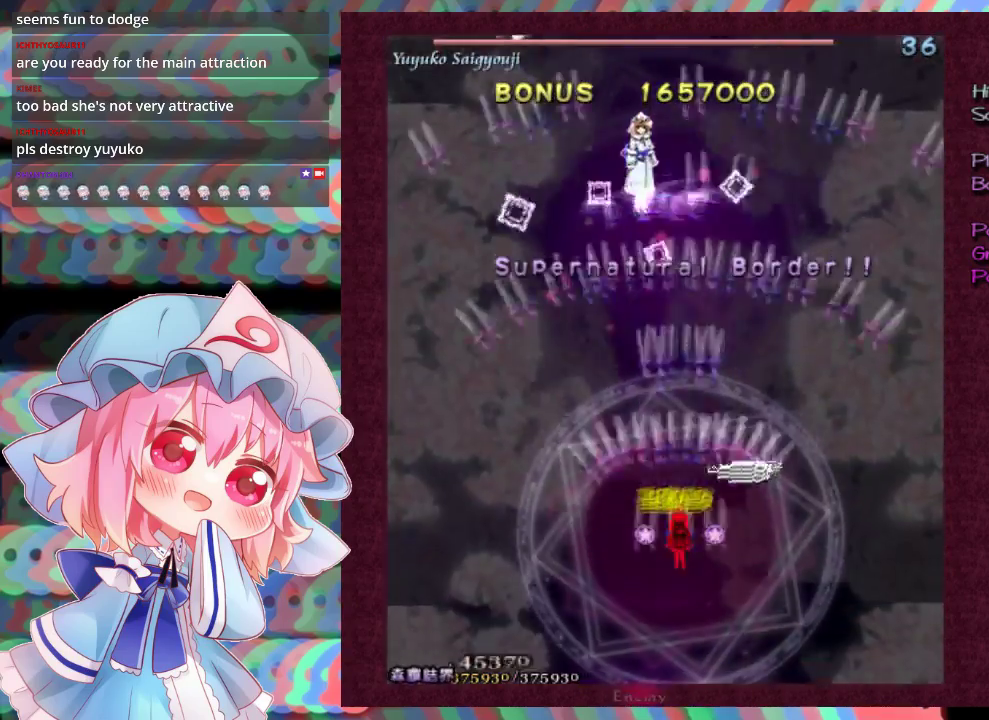
{"dt_ms": 500, "buttons": ["X", "L1"], "left_stick": "down-left", "events": [[267, "left_stick", "down-left"], [433, "L1", "down"]]}
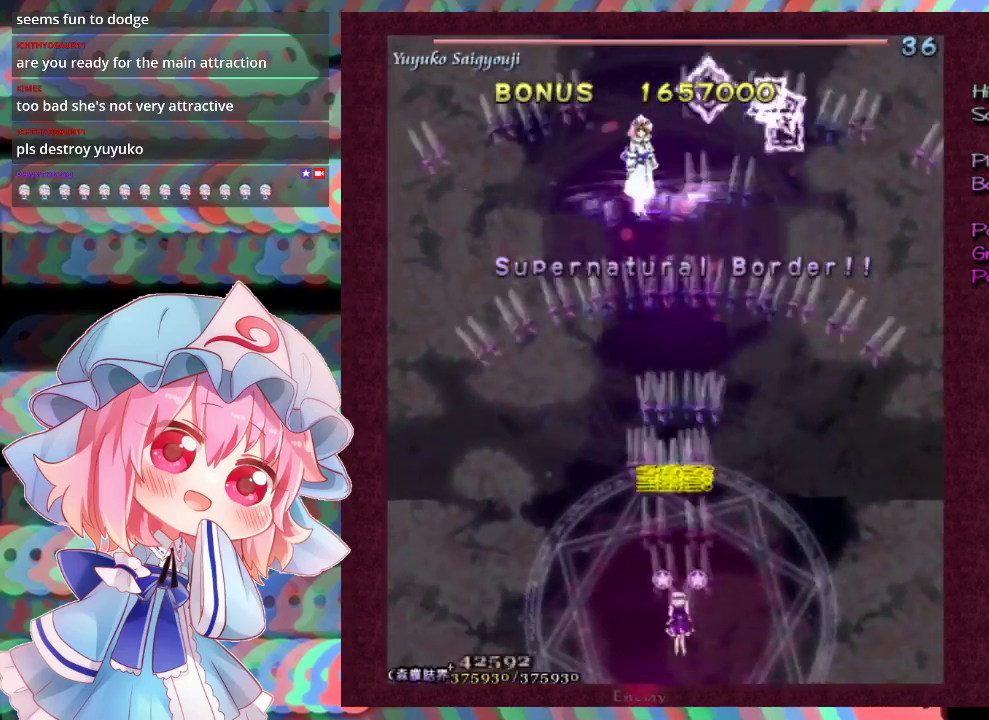
{"dt_ms": 500, "buttons": ["X", "L1"], "left_stick": "center", "events": [[33, "left_stick", "down"], [167, "left_stick", "center"], [267, "left_stick", "down-left"], [333, "left_stick", "center"]]}
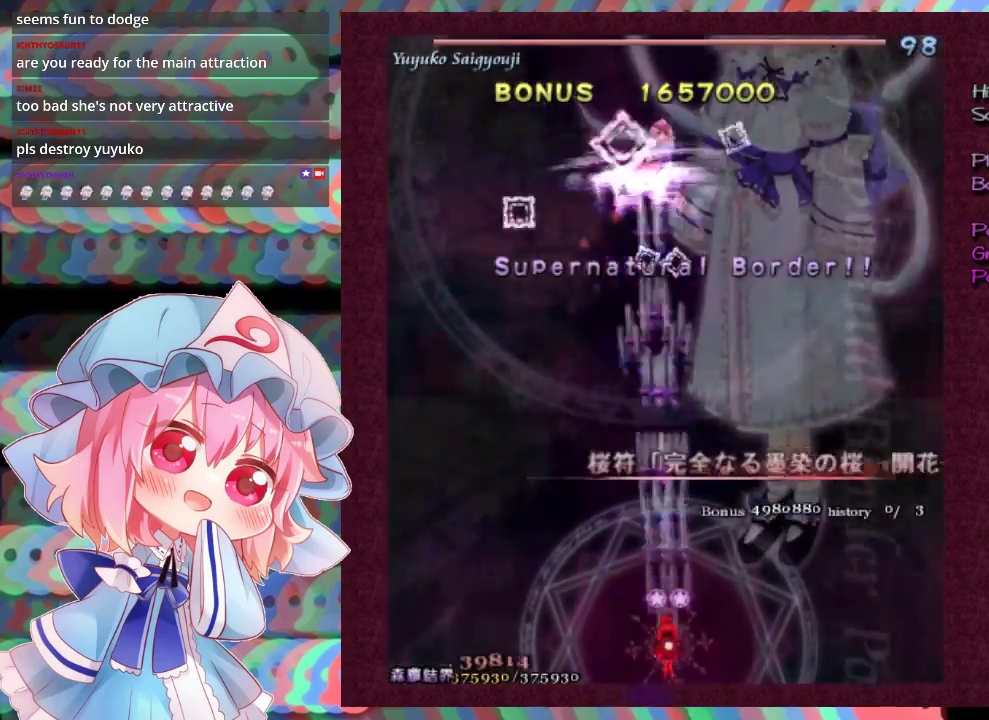
{"dt_ms": 500, "buttons": ["X", "L1"], "left_stick": "center", "events": []}
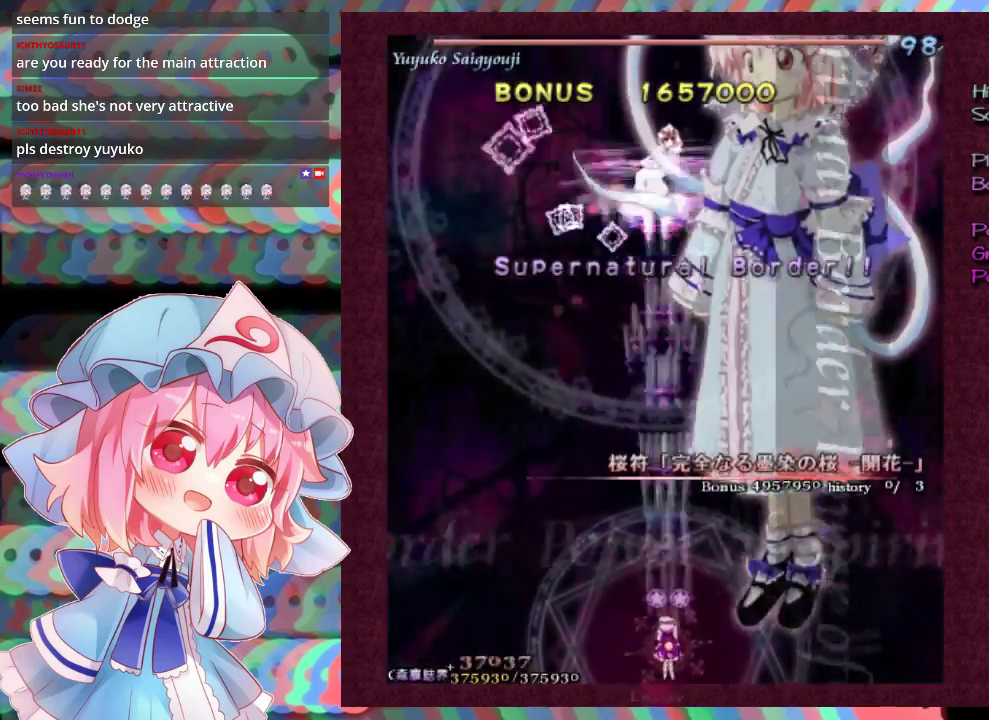
{"dt_ms": 500, "buttons": ["X", "L1"], "left_stick": "center", "events": []}
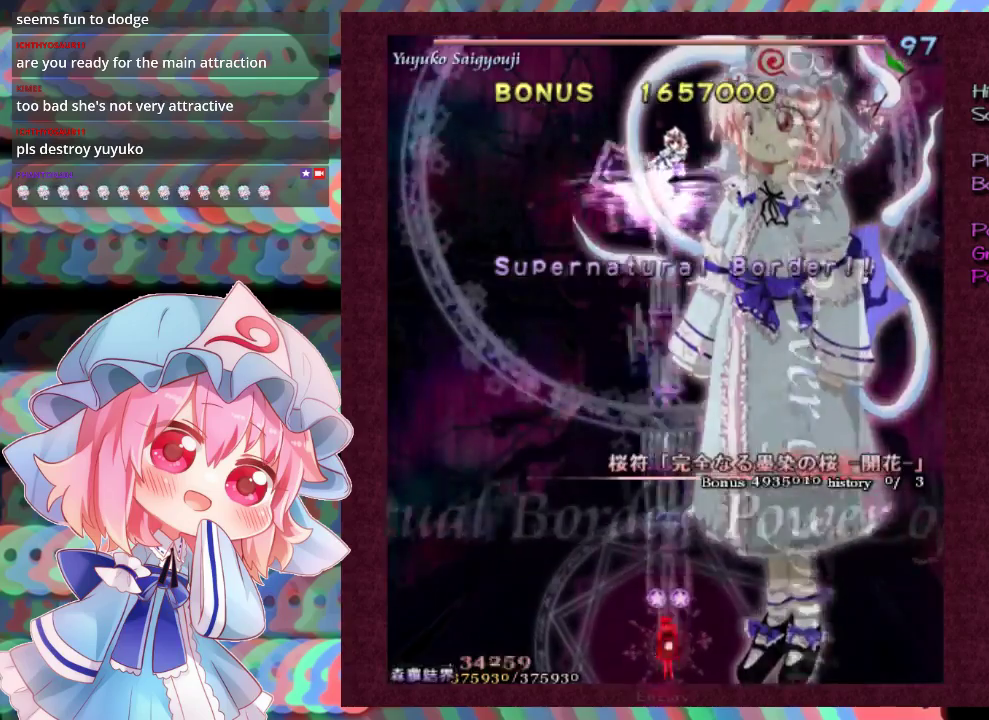
{"dt_ms": 500, "buttons": ["X", "L1"], "left_stick": "center", "events": []}
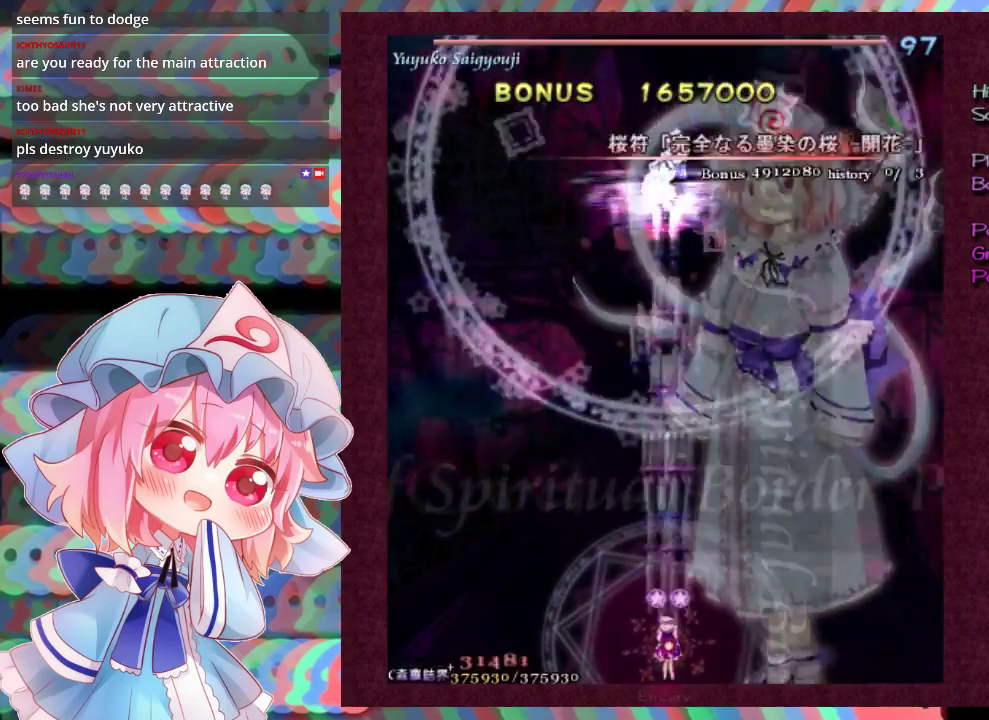
{"dt_ms": 500, "buttons": ["X", "L1"], "left_stick": "center", "events": []}
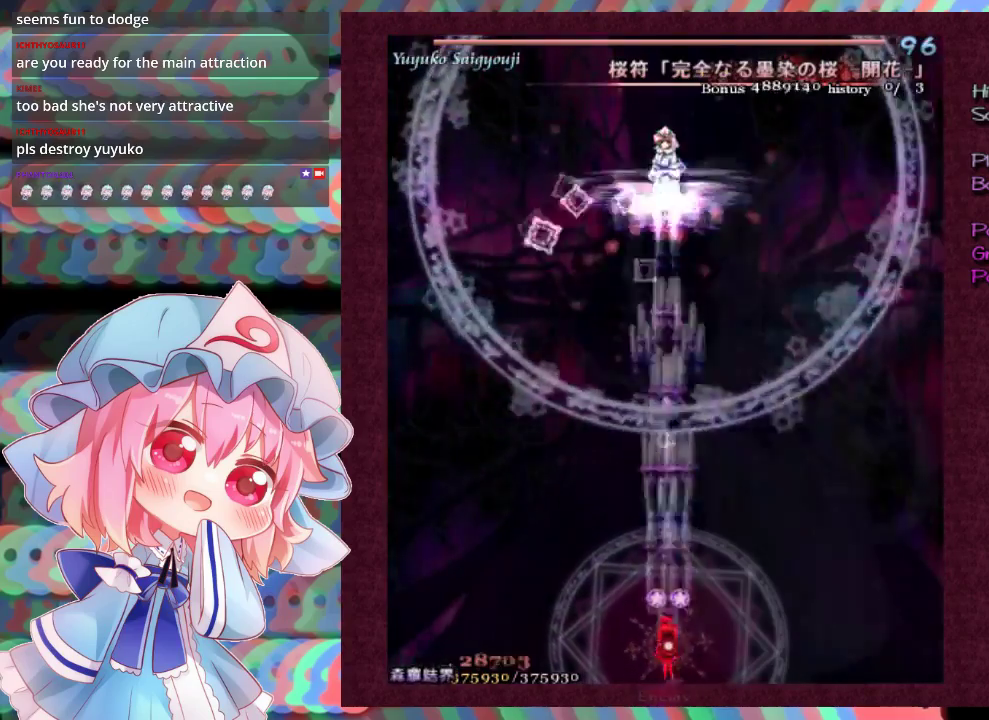
{"dt_ms": 500, "buttons": ["X", "L1"], "left_stick": "center", "events": []}
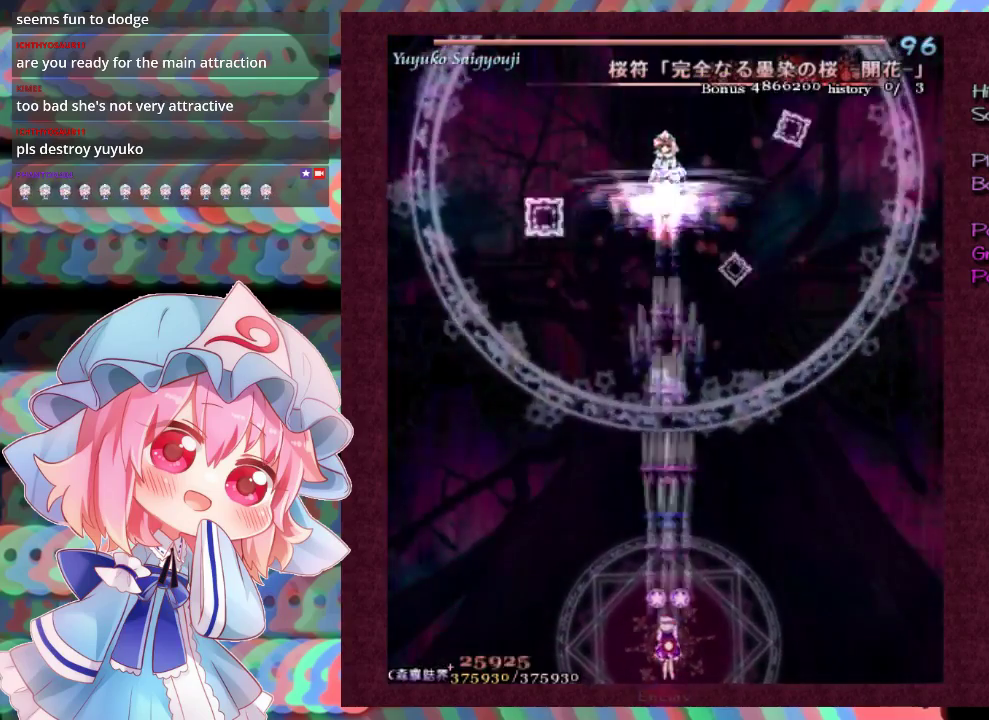
{"dt_ms": 500, "buttons": ["X", "L1"], "left_stick": "center", "events": []}
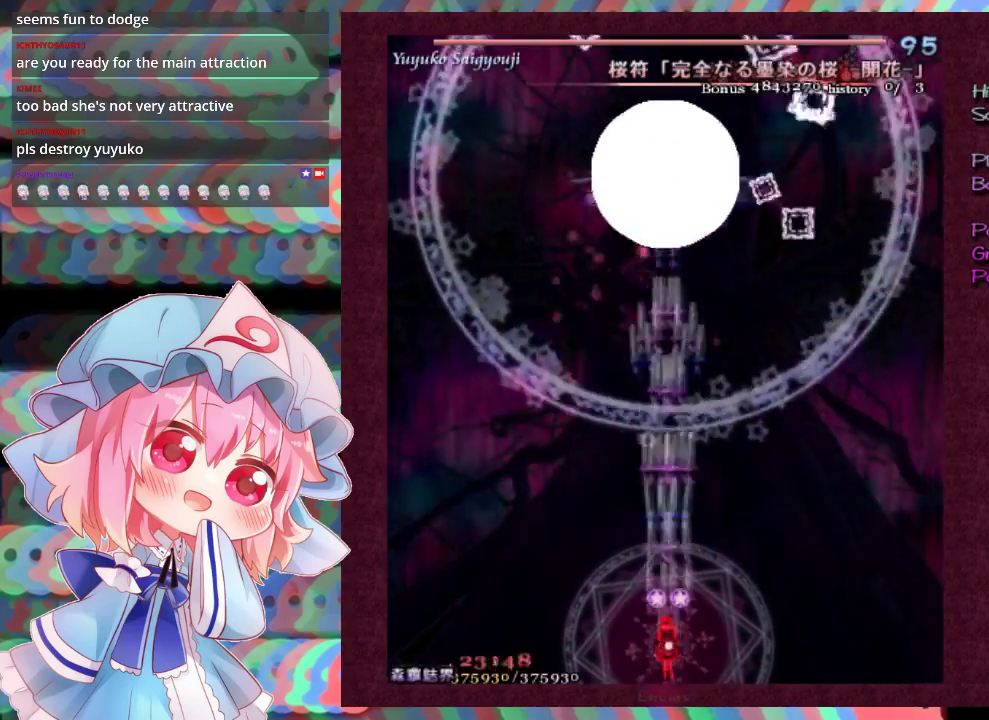
{"dt_ms": 500, "buttons": ["X", "L1"], "left_stick": "center", "events": []}
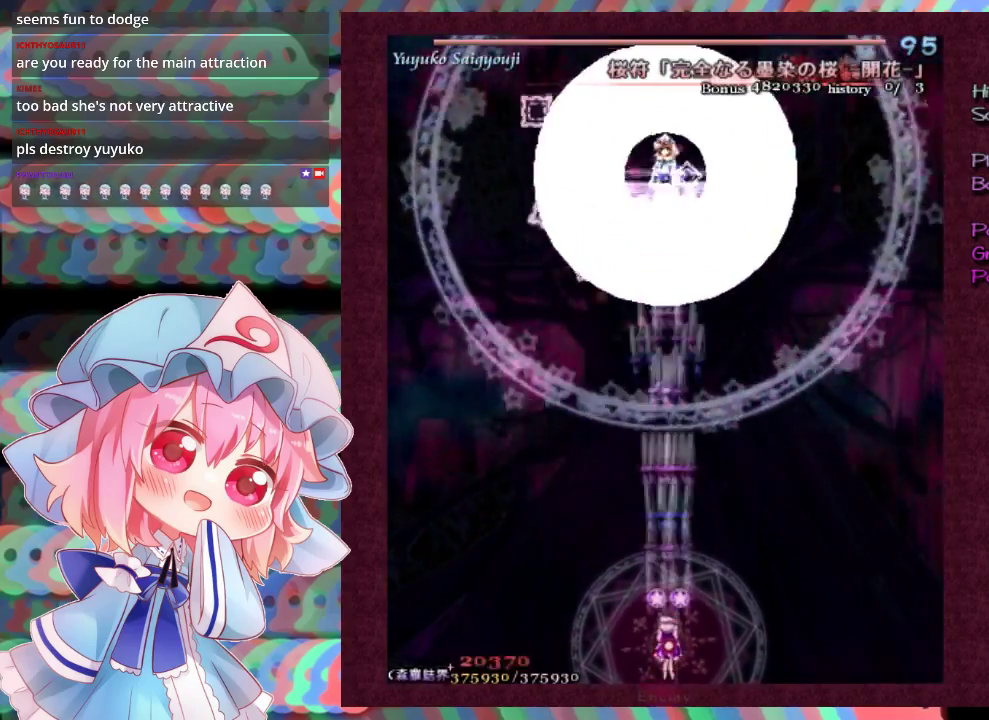
{"dt_ms": 500, "buttons": ["X", "L1"], "left_stick": "center", "events": [[100, "left_stick", "up"], [367, "left_stick", "down-left"], [467, "left_stick", "center"]]}
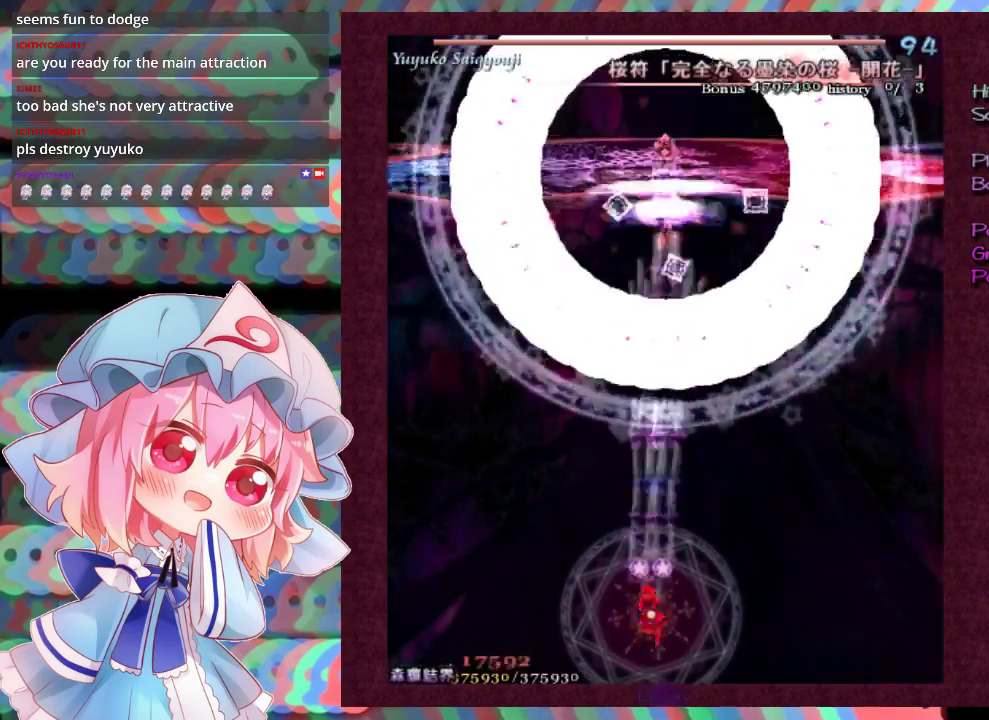
{"dt_ms": 500, "buttons": ["X", "L1"], "left_stick": "down", "events": [[333, "left_stick", "down-right"], [433, "left_stick", "down-left"], [500, "left_stick", "down"]]}
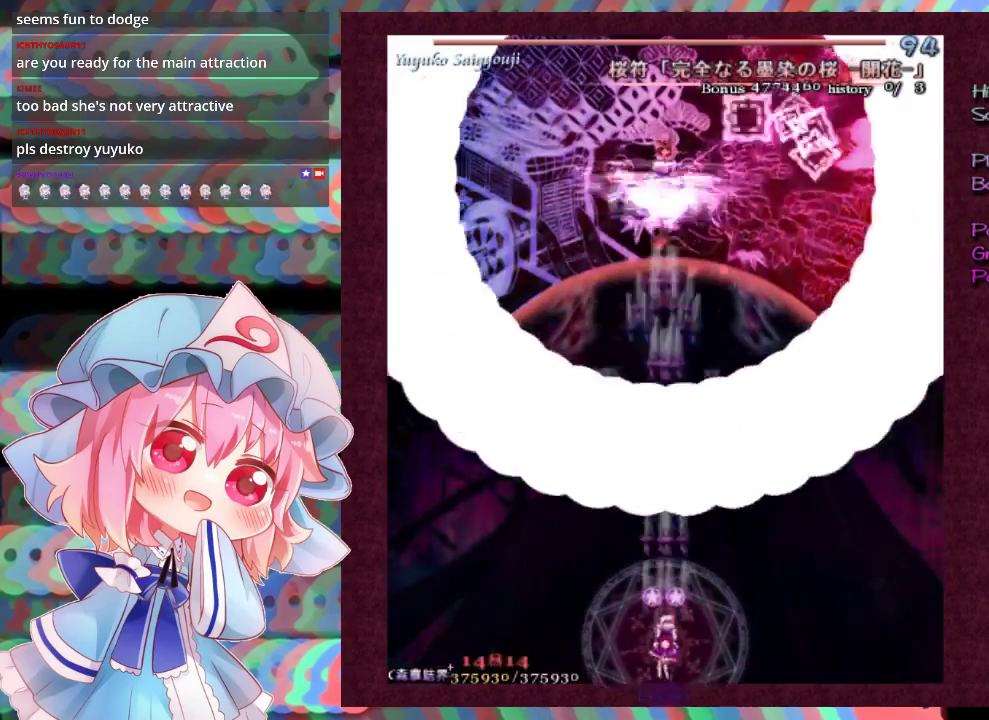
{"dt_ms": 500, "buttons": ["X", "L1"], "left_stick": "center", "events": [[67, "left_stick", "down-left"], [267, "left_stick", "center"]]}
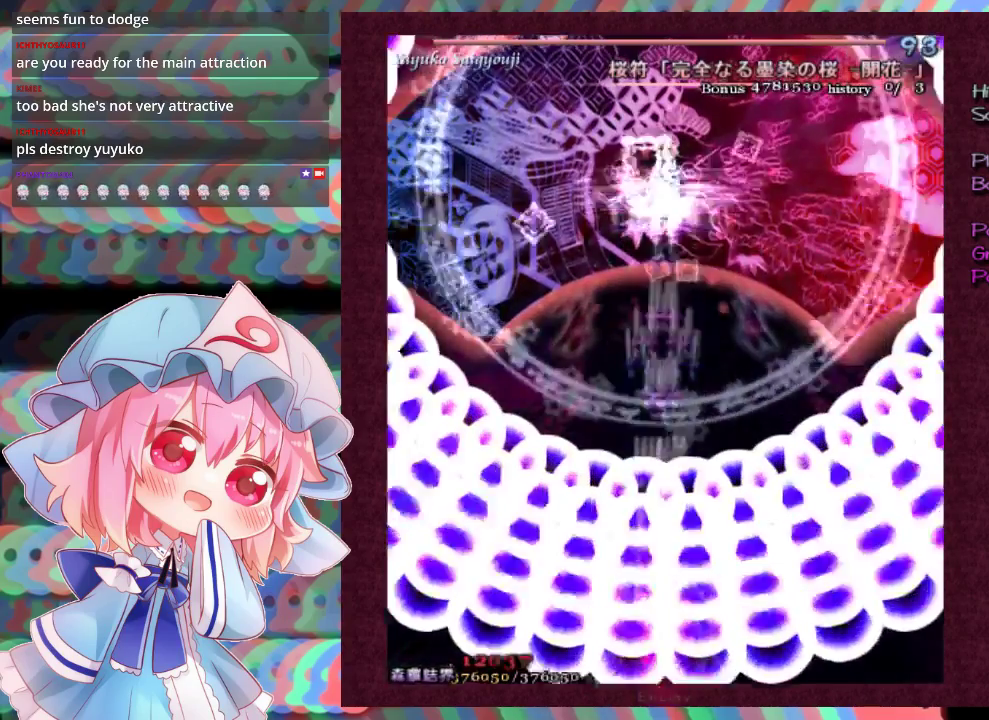
{"dt_ms": 500, "buttons": ["X", "L1"], "left_stick": "center", "events": [[133, "left_stick", "down-right"], [200, "left_stick", "center"], [433, "left_stick", "down-left"], [500, "left_stick", "center"]]}
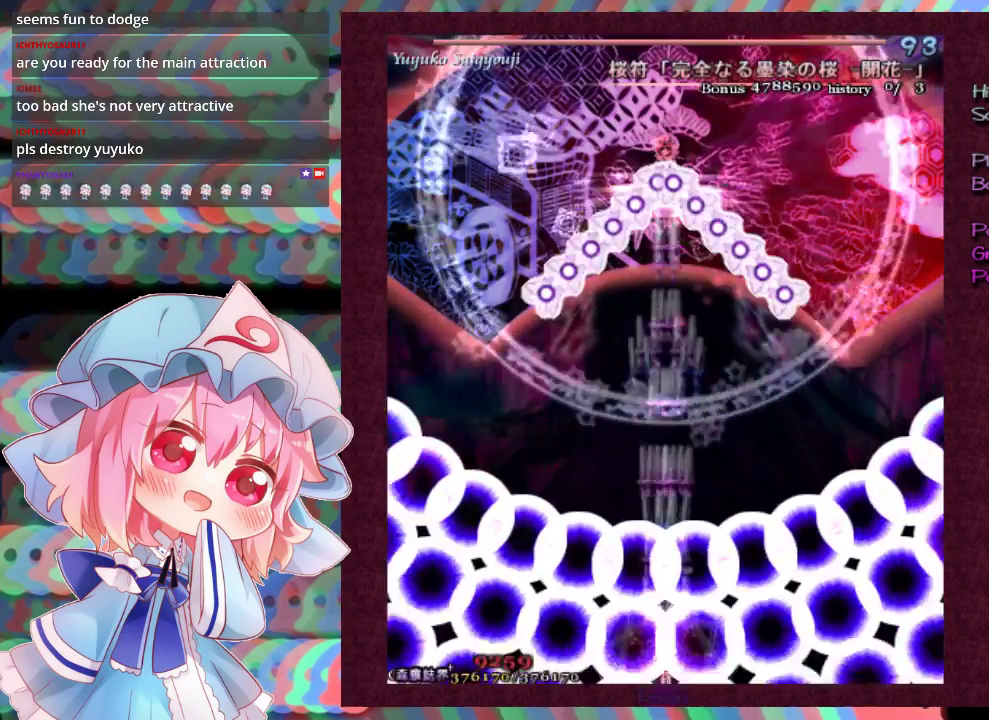
{"dt_ms": 700, "buttons": ["X", "L1"], "left_stick": "up", "events": [[567, "left_stick", "up"]]}
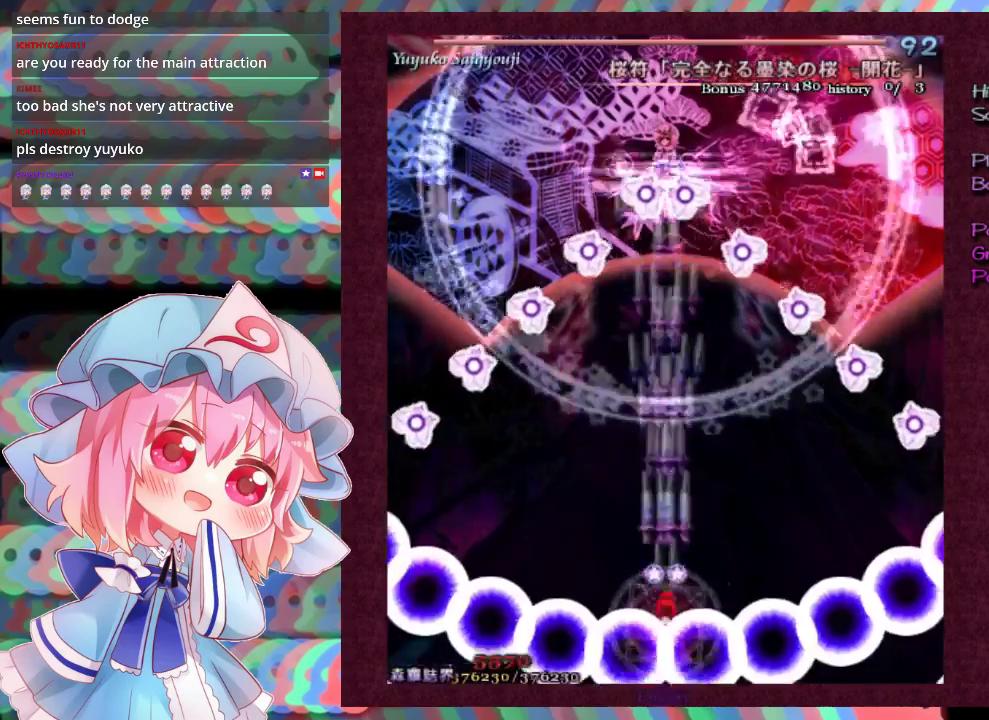
{"dt_ms": 500, "buttons": ["X", "L1"], "left_stick": "left", "events": [[233, "R1", "down"], [233, "left_stick", "down-left"], [300, "R1", "up"], [500, "left_stick", "left"]]}
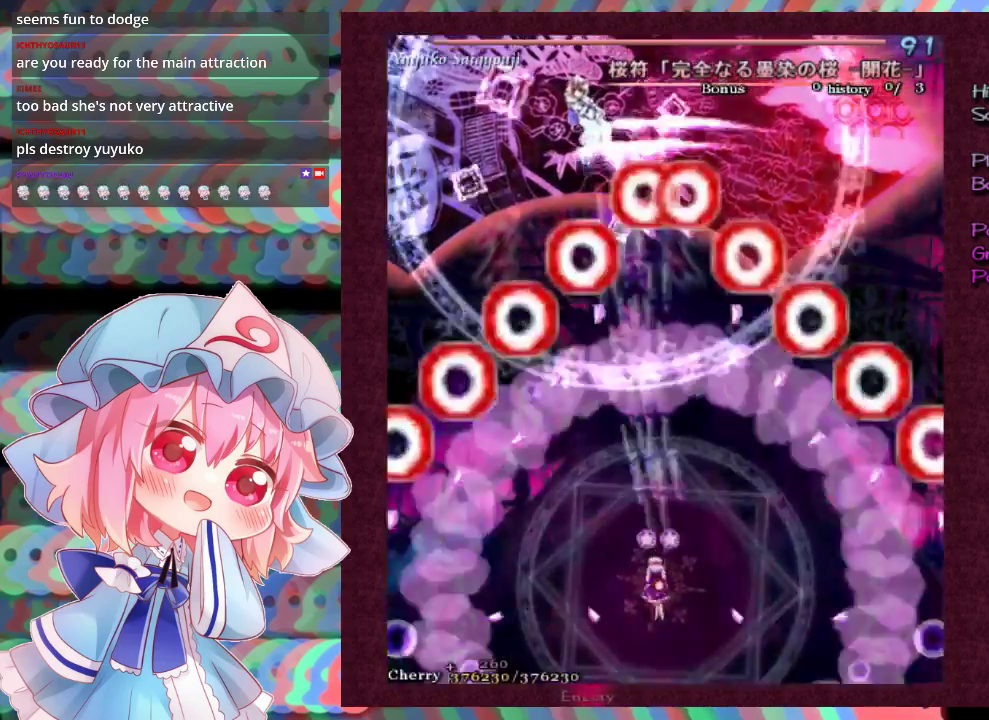
{"dt_ms": 300, "buttons": ["X", "L1"], "left_stick": "left", "events": []}
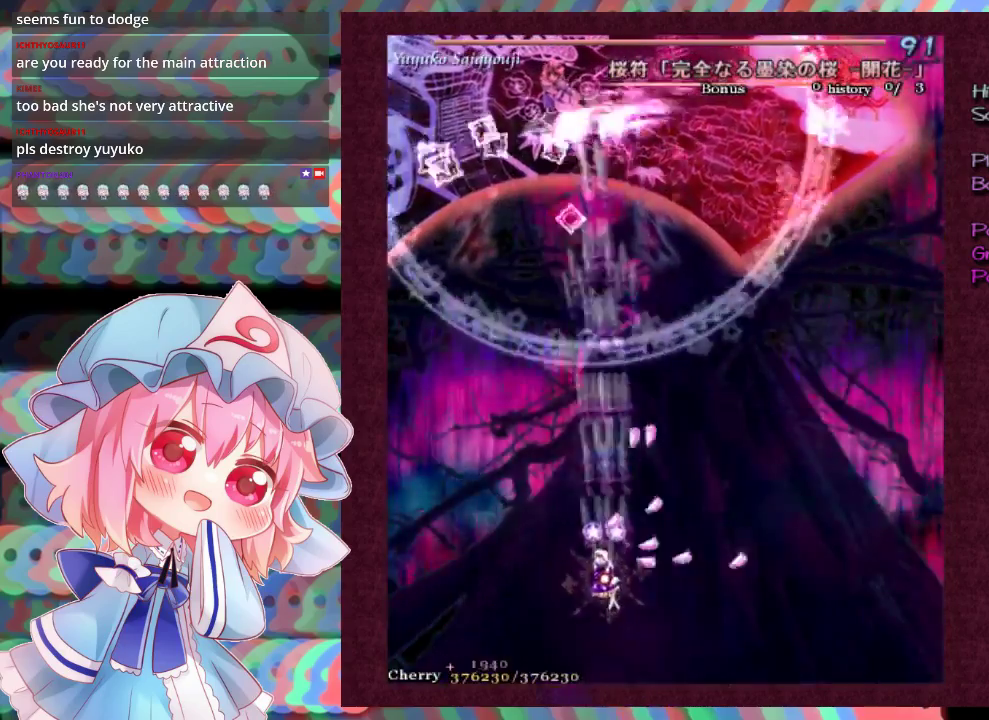
{"dt_ms": 500, "buttons": ["X", "L1"], "left_stick": "center", "events": [[133, "left_stick", "down-left"], [233, "left_stick", "down"], [333, "left_stick", "center"]]}
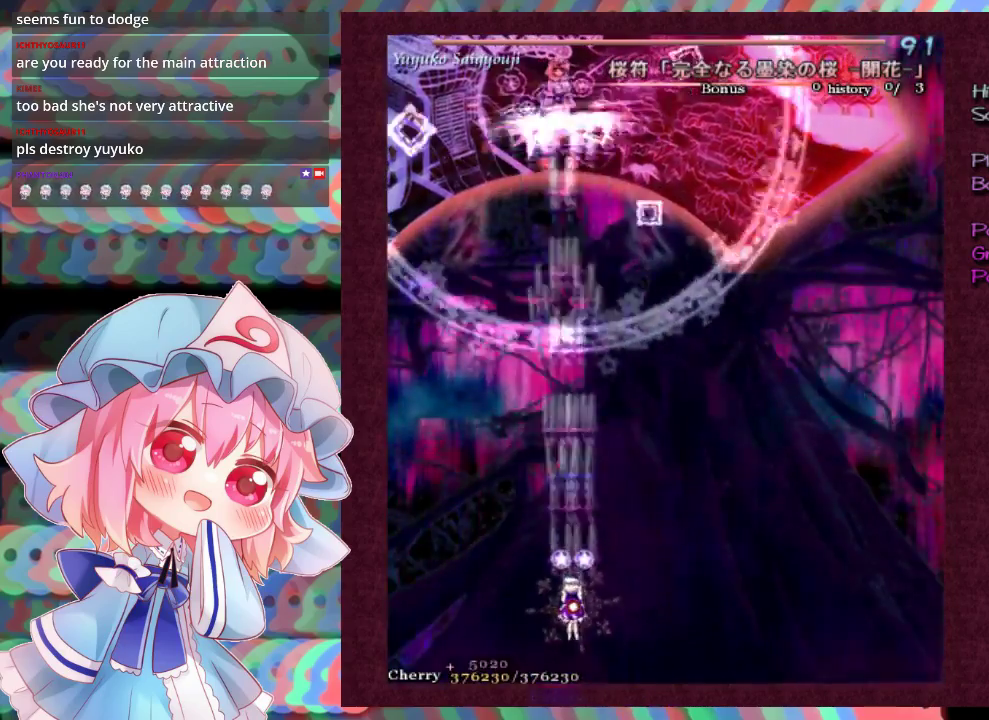
{"dt_ms": 500, "buttons": ["X", "L1"], "left_stick": "center"}
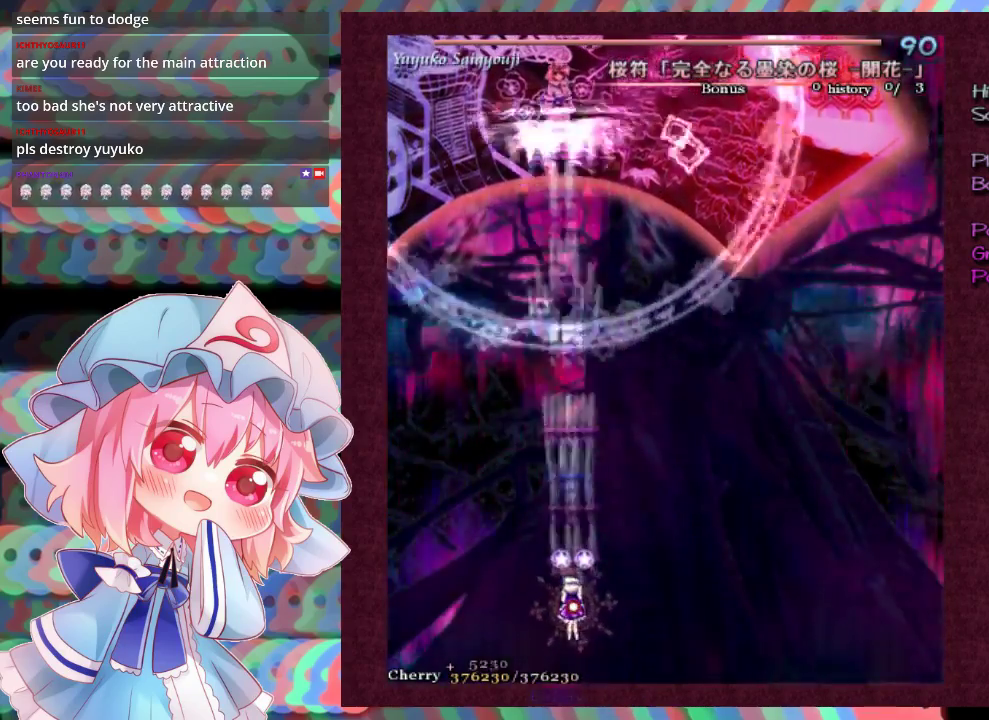
{"dt_ms": 500, "buttons": ["X", "L1"], "left_stick": "center", "events": []}
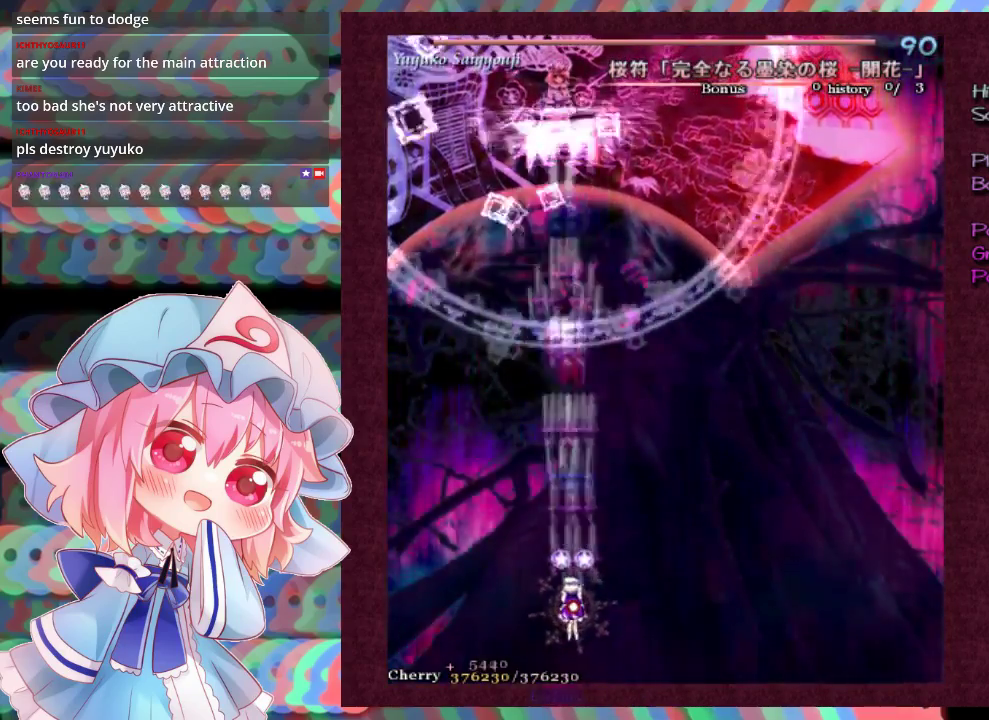
{"dt_ms": 500, "buttons": ["X", "L1"], "left_stick": "center", "events": []}
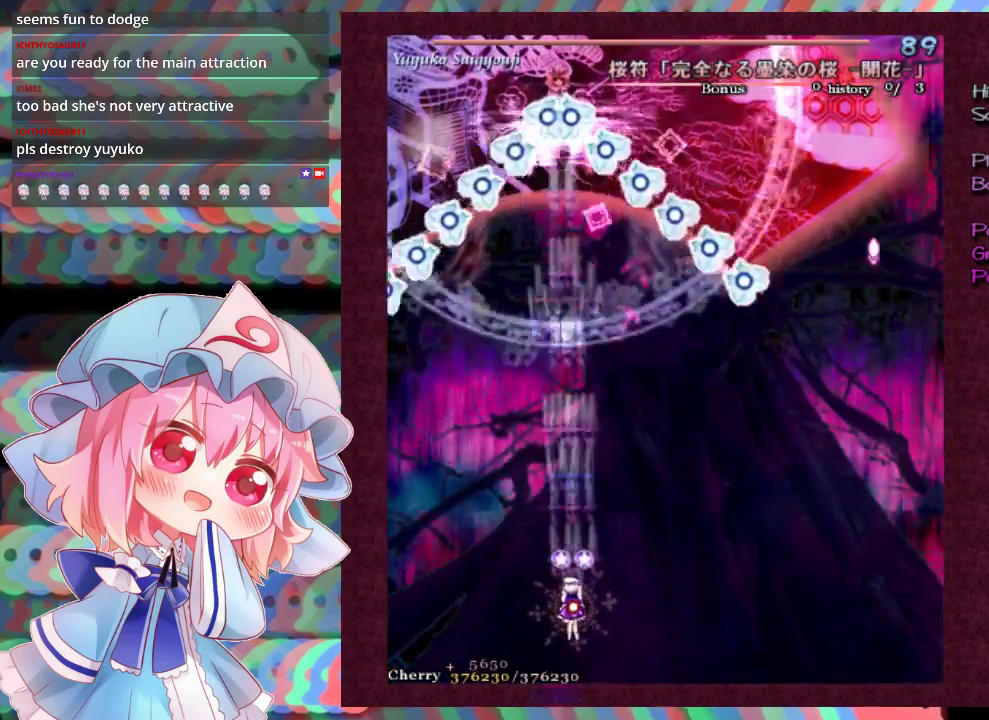
{"dt_ms": 500, "buttons": ["X", "L1"], "left_stick": "center", "events": []}
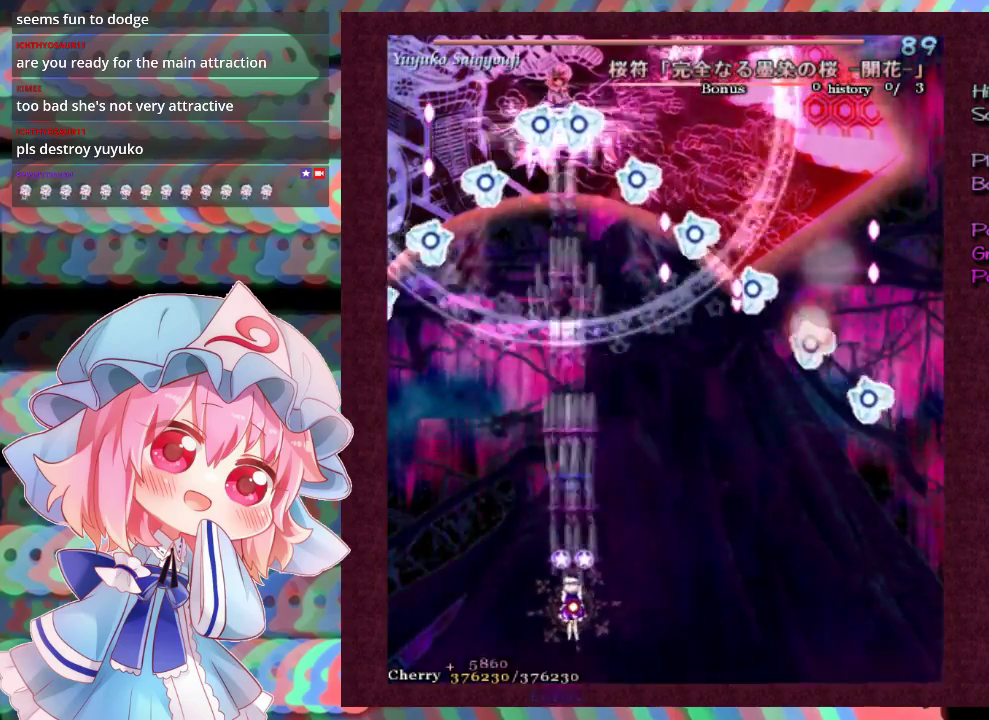
{"dt_ms": 500, "buttons": ["X", "L1"], "left_stick": "center", "events": [[100, "left_stick", "down-left"], [167, "left_stick", "center"]]}
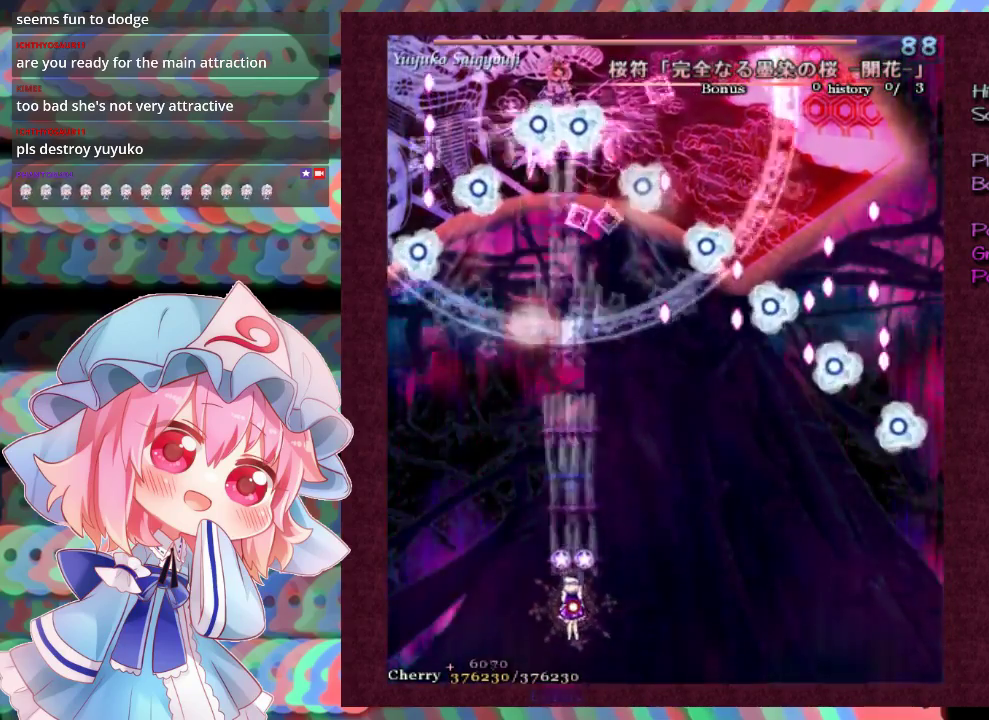
{"dt_ms": 500, "buttons": ["X", "L1"], "left_stick": "center", "events": []}